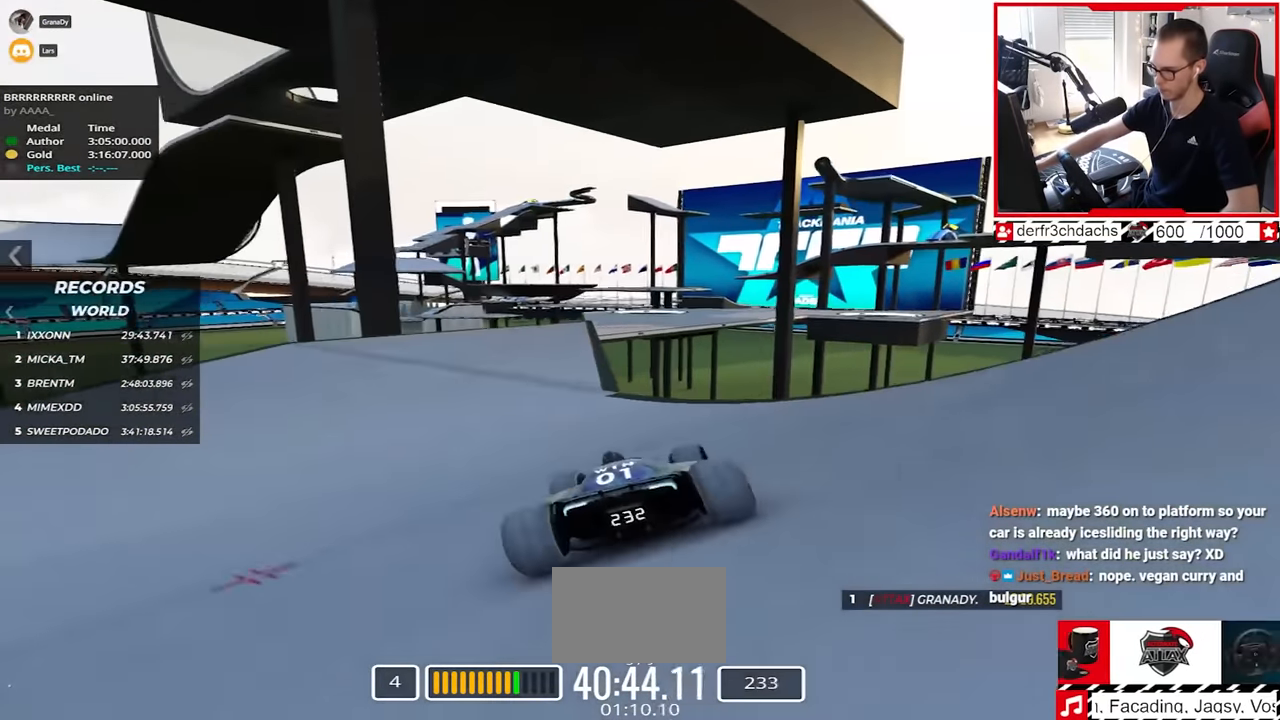
Gameplay with keyboard; each line is a JSON object with the keys held at the frame after it. "events" lists presses ("down") and releases ("up") of "down", "left", "right" and "up" between this image and that frame as [ms after this image, input, new state], when the widget could be followed in between. No other keys are recorded. Mouse input is not recorded.
{"keys": ["right", "up"], "events": [[33, "left", "down"], [400, "left", "up"], [483, "right", "down"]]}
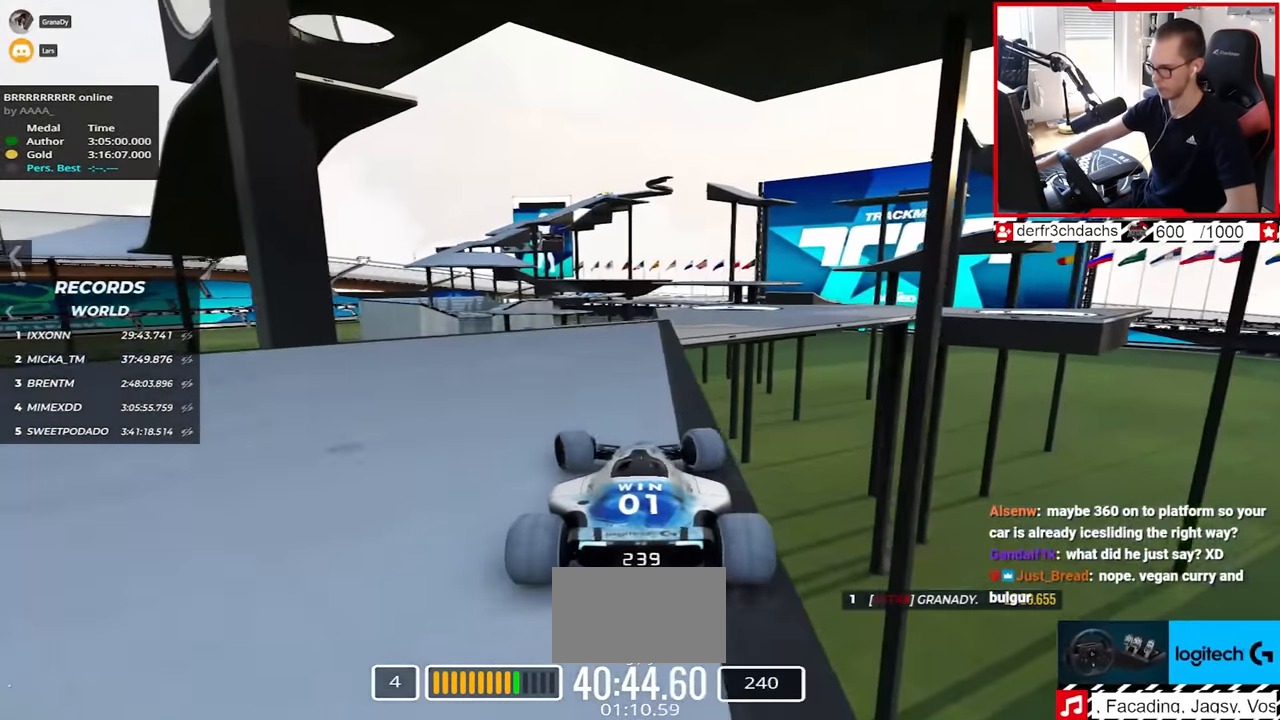
{"keys": ["down", "right"], "events": [[183, "up", "up"], [250, "up", "down"], [267, "up", "up"], [300, "down", "down"]]}
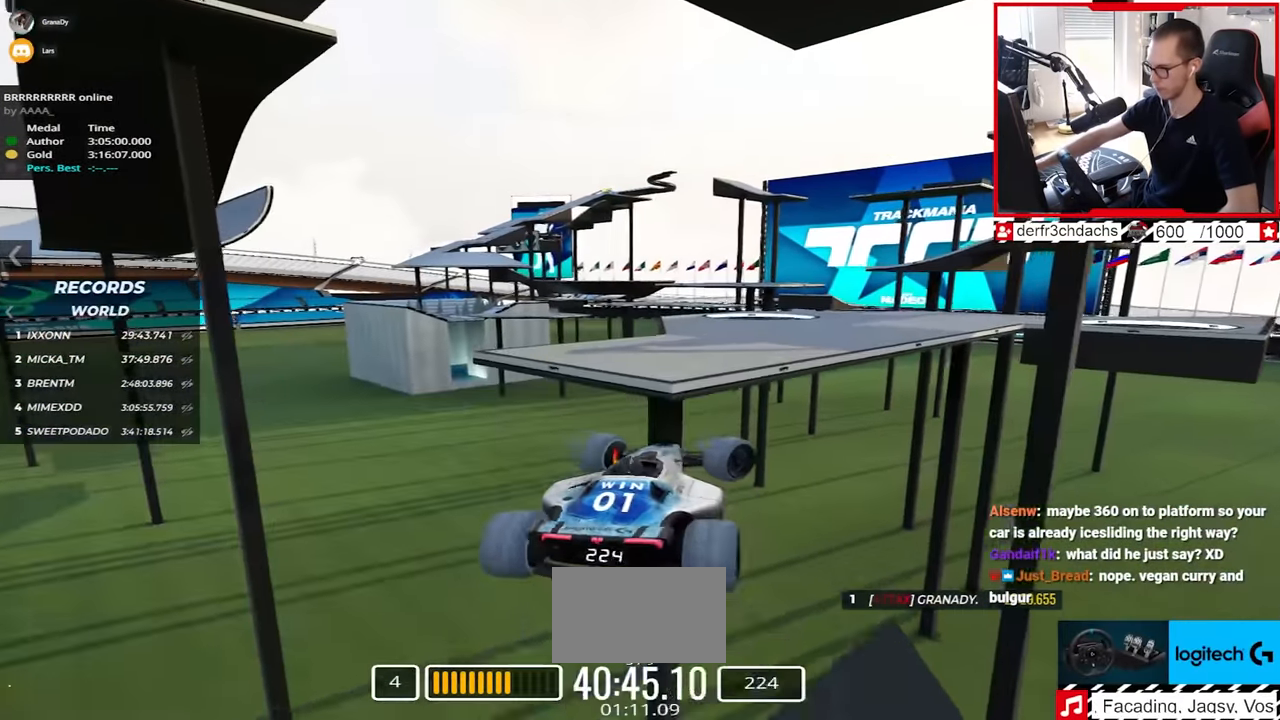
{"keys": ["right", "up"], "events": [[183, "up", "down"], [333, "down", "up"]]}
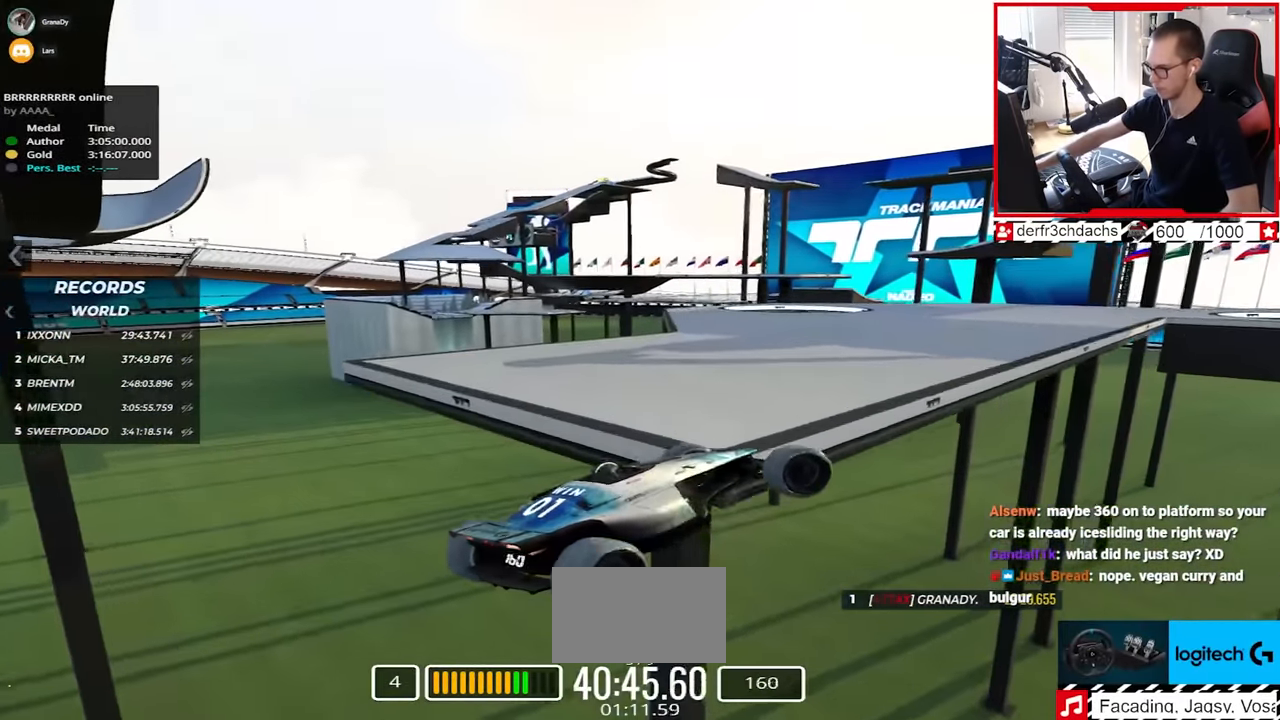
{"keys": ["down", "right", "up"], "events": [[150, "down", "down"]]}
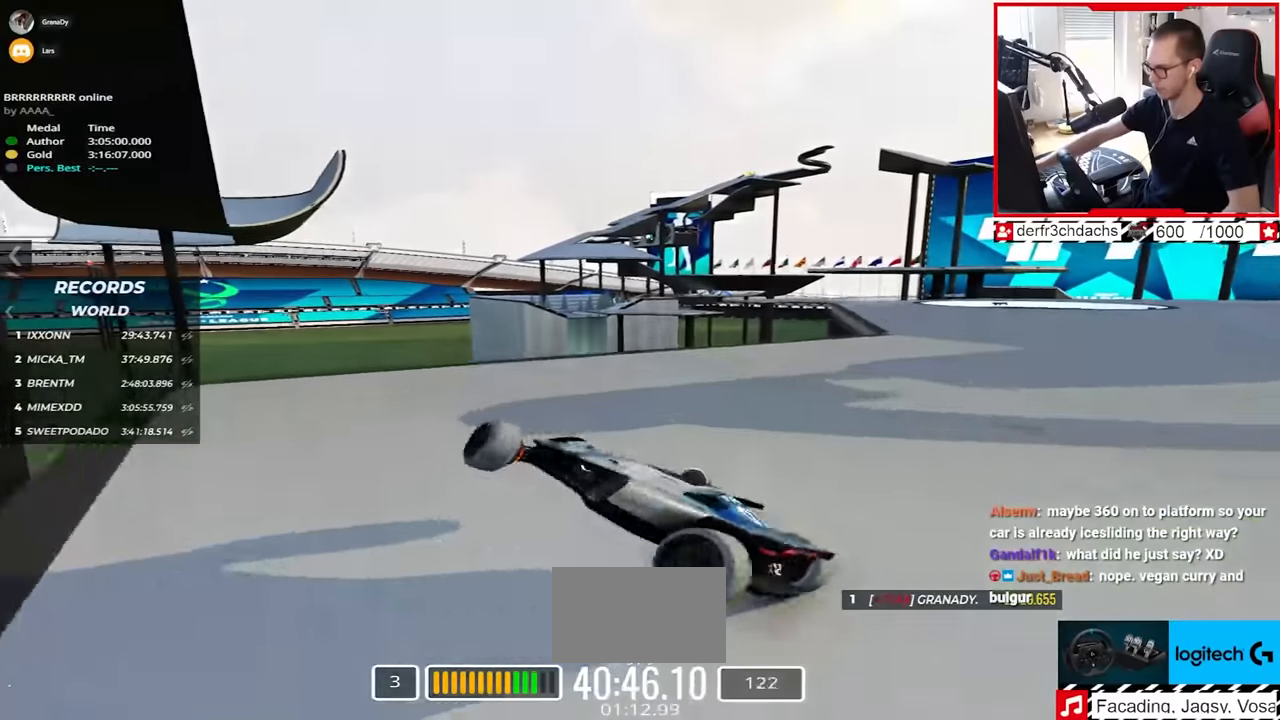
{"keys": ["down", "up"], "events": [[117, "down", "up"], [133, "right", "up"], [300, "left", "down"], [350, "up", "up"], [367, "left", "up"], [383, "down", "down"], [500, "up", "down"]]}
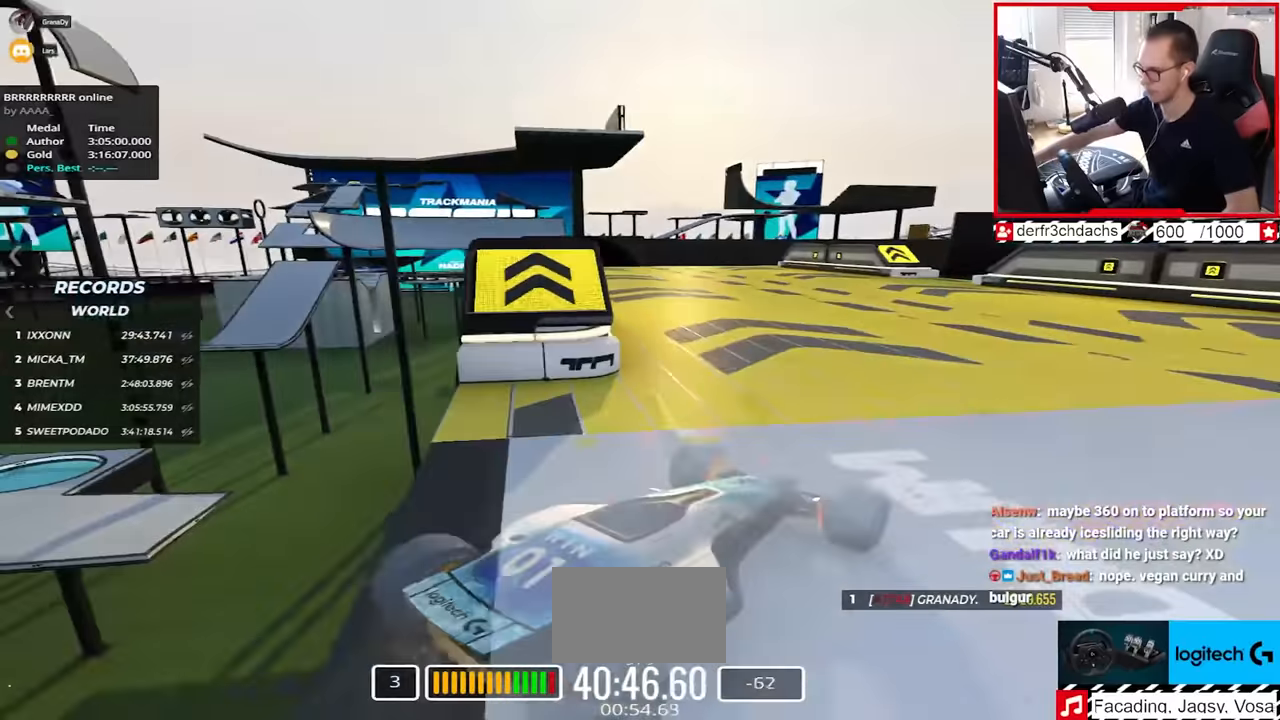
{"keys": ["up"], "events": [[117, "down", "up"]]}
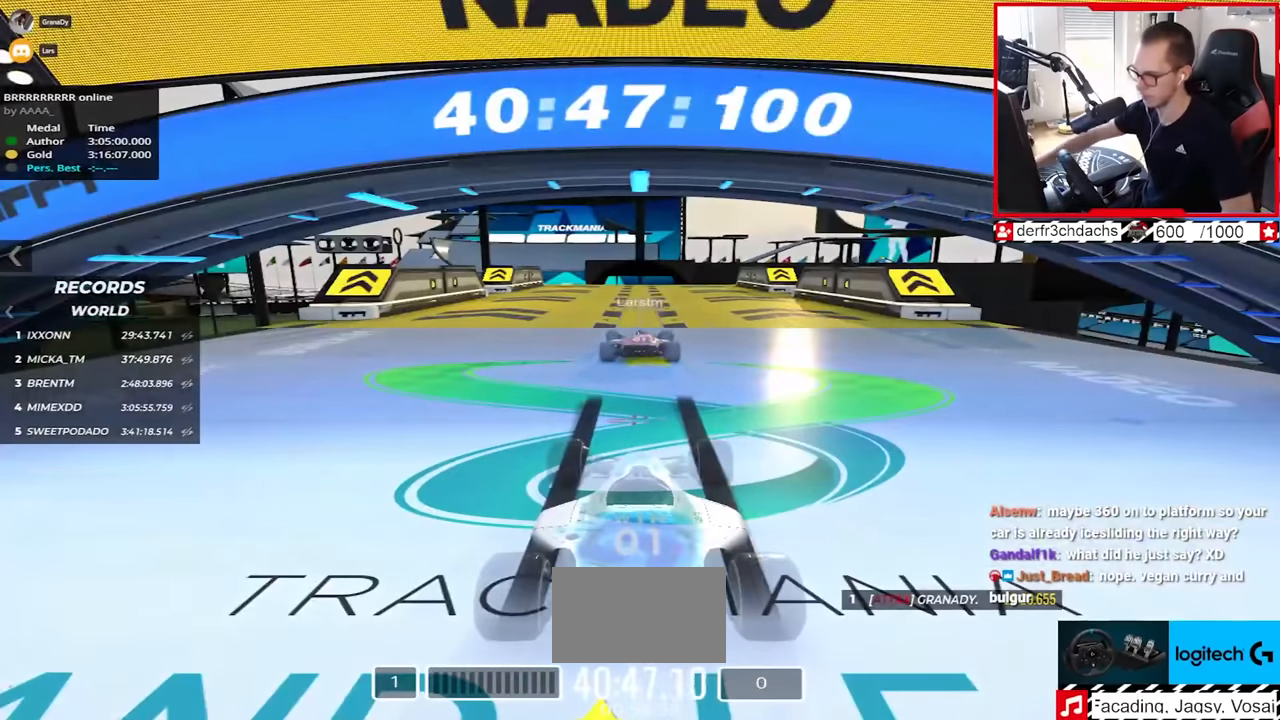
{"keys": ["up"], "events": []}
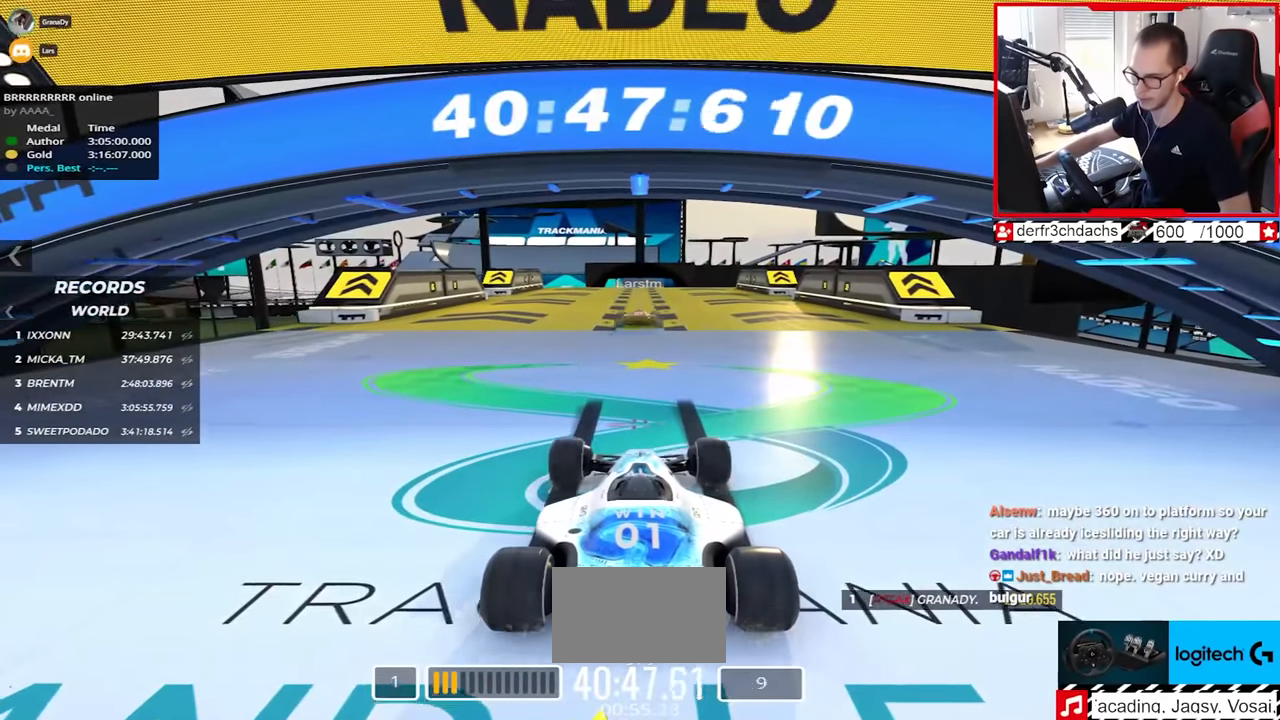
{"keys": ["up"], "events": []}
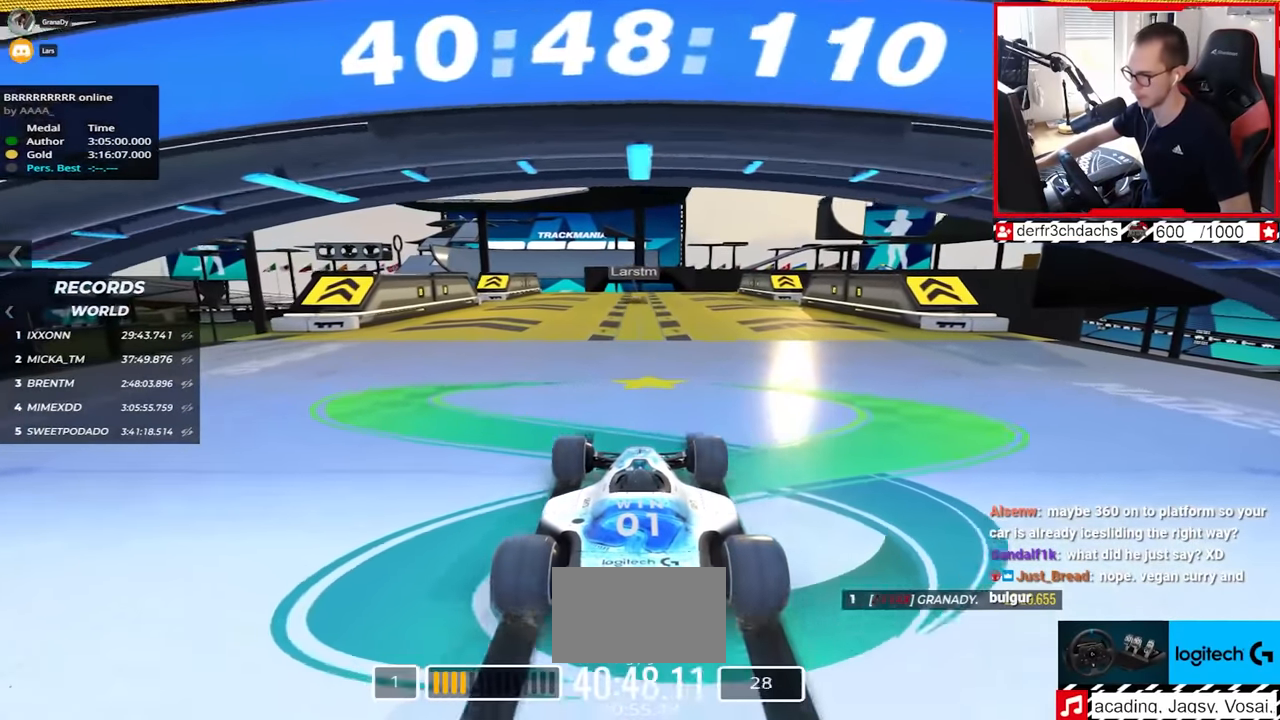
{"keys": ["up"], "events": []}
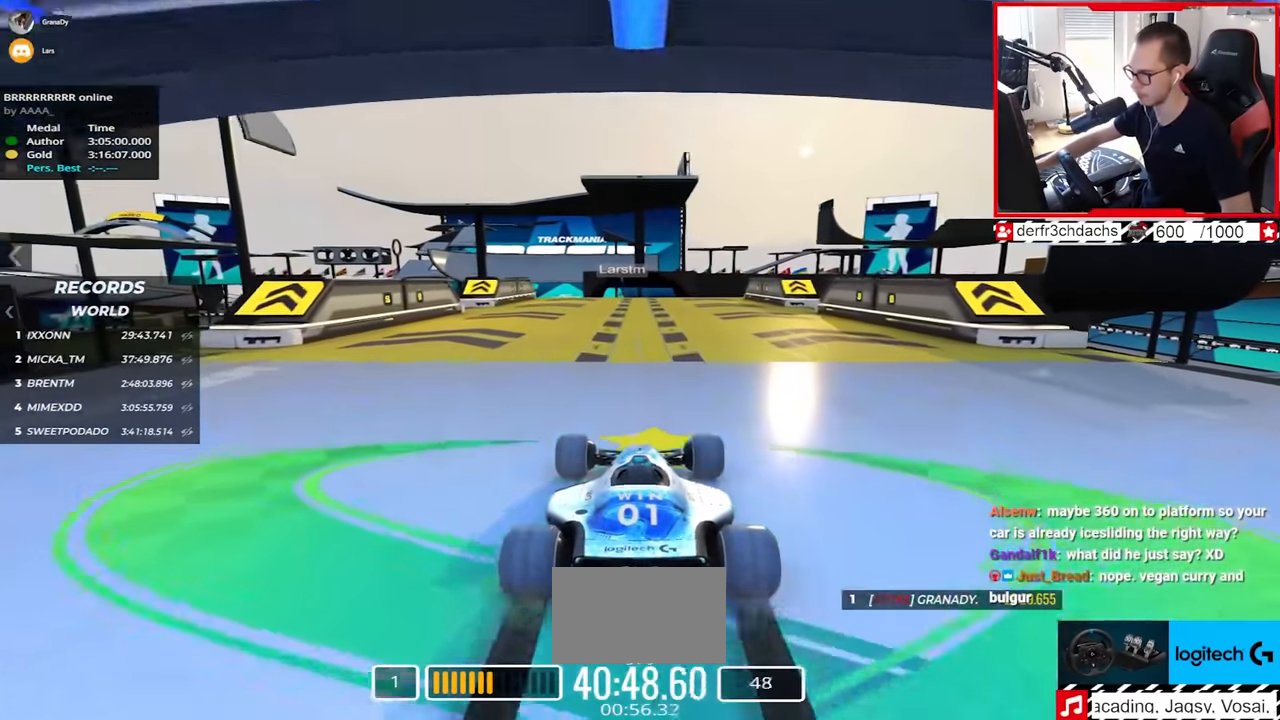
{"keys": ["up"], "events": []}
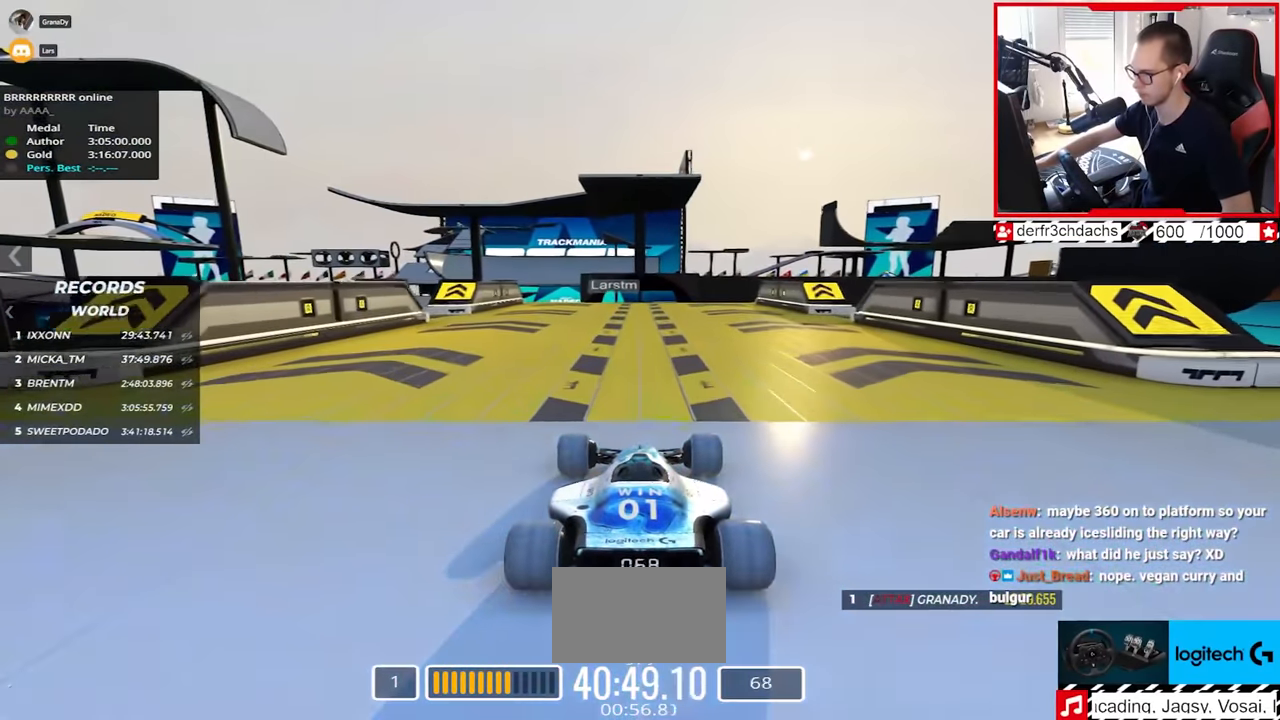
{"keys": ["up"], "events": [[67, "left", "down"], [133, "left", "up"]]}
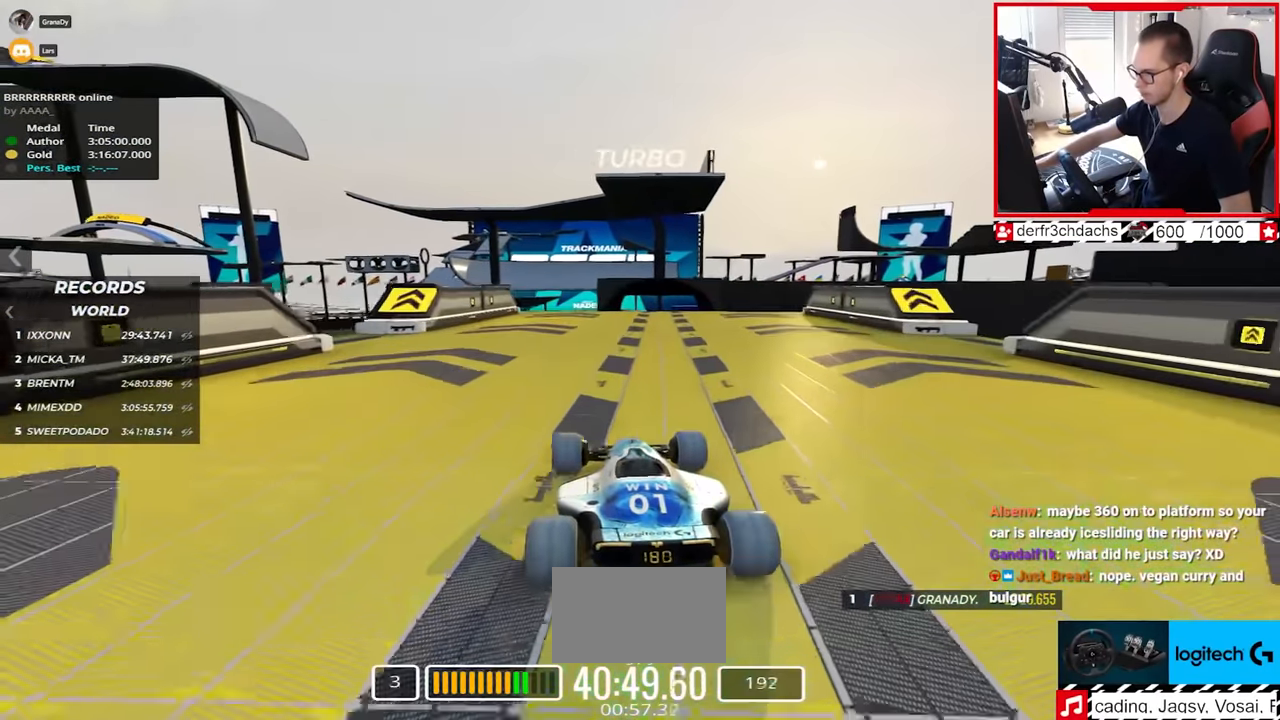
{"keys": ["right", "up"], "events": [[100, "right", "down"], [217, "right", "up"], [350, "right", "down"]]}
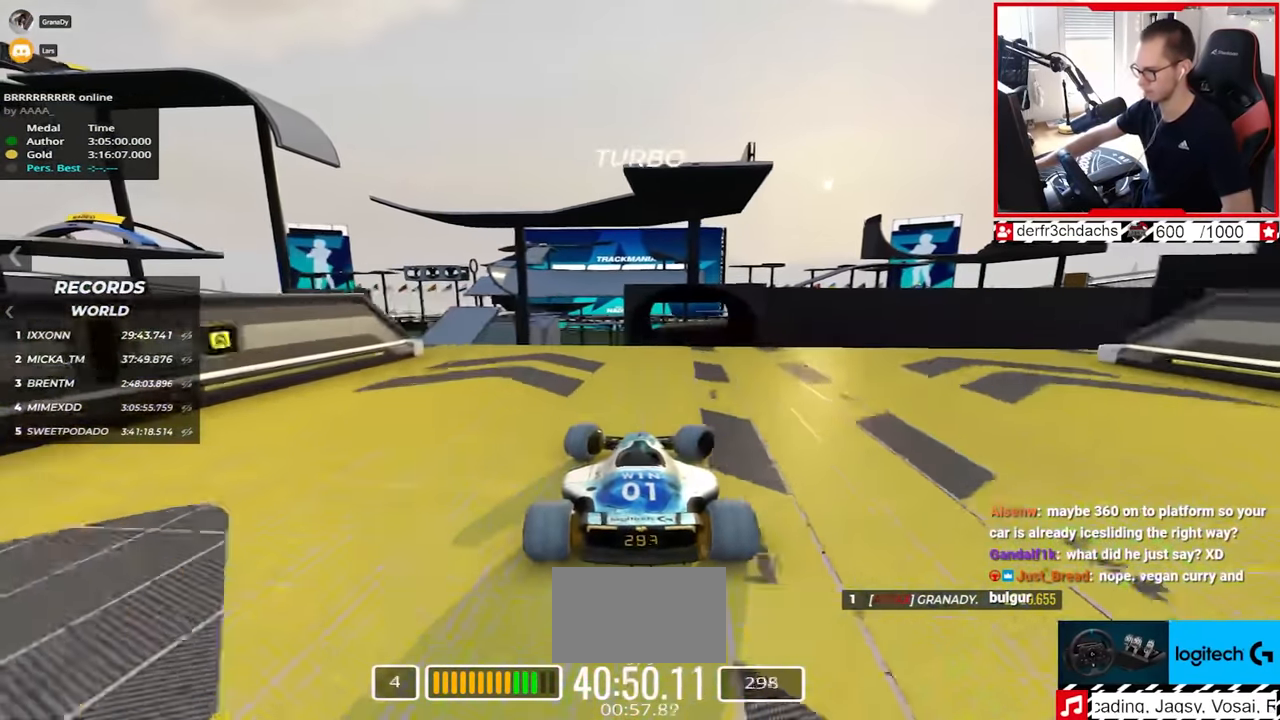
{"keys": ["up"], "events": [[283, "down", "down"], [367, "down", "up"], [433, "right", "up"]]}
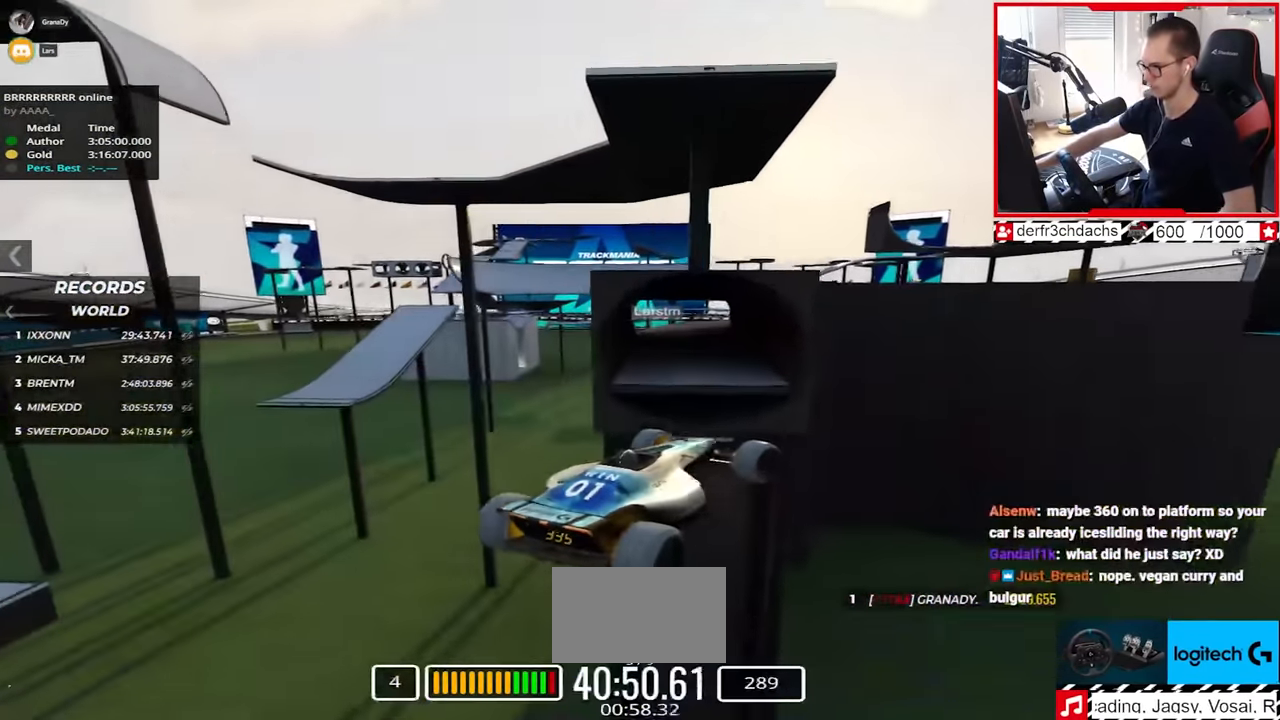
{"keys": ["up"], "events": []}
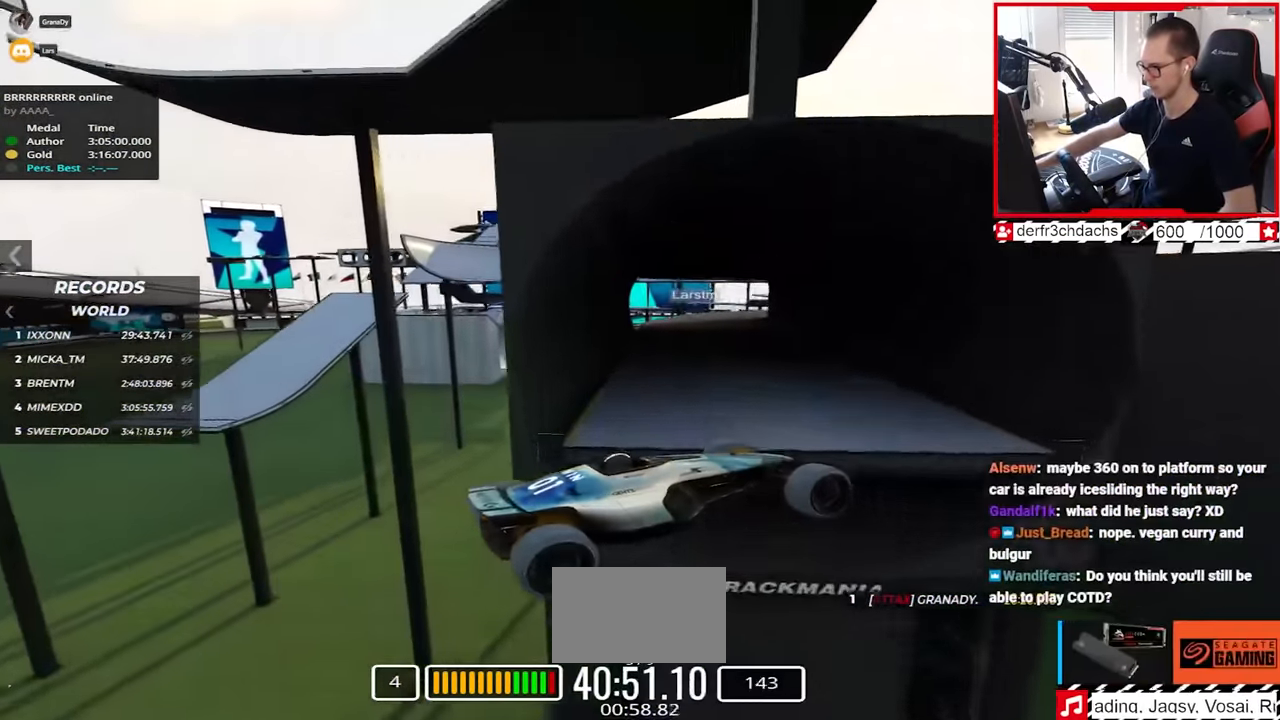
{"keys": ["left", "up"], "events": [[33, "left", "down"]]}
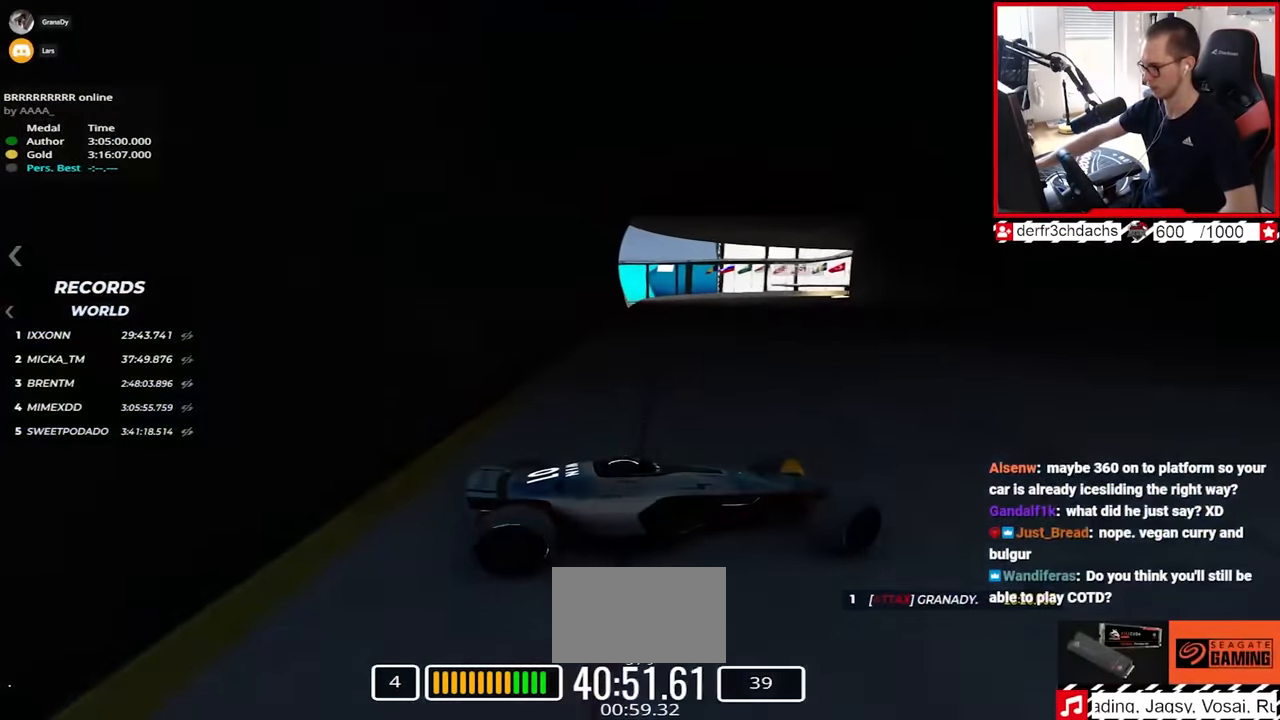
{"keys": ["left", "up"], "events": [[117, "down", "down"], [283, "down", "up"]]}
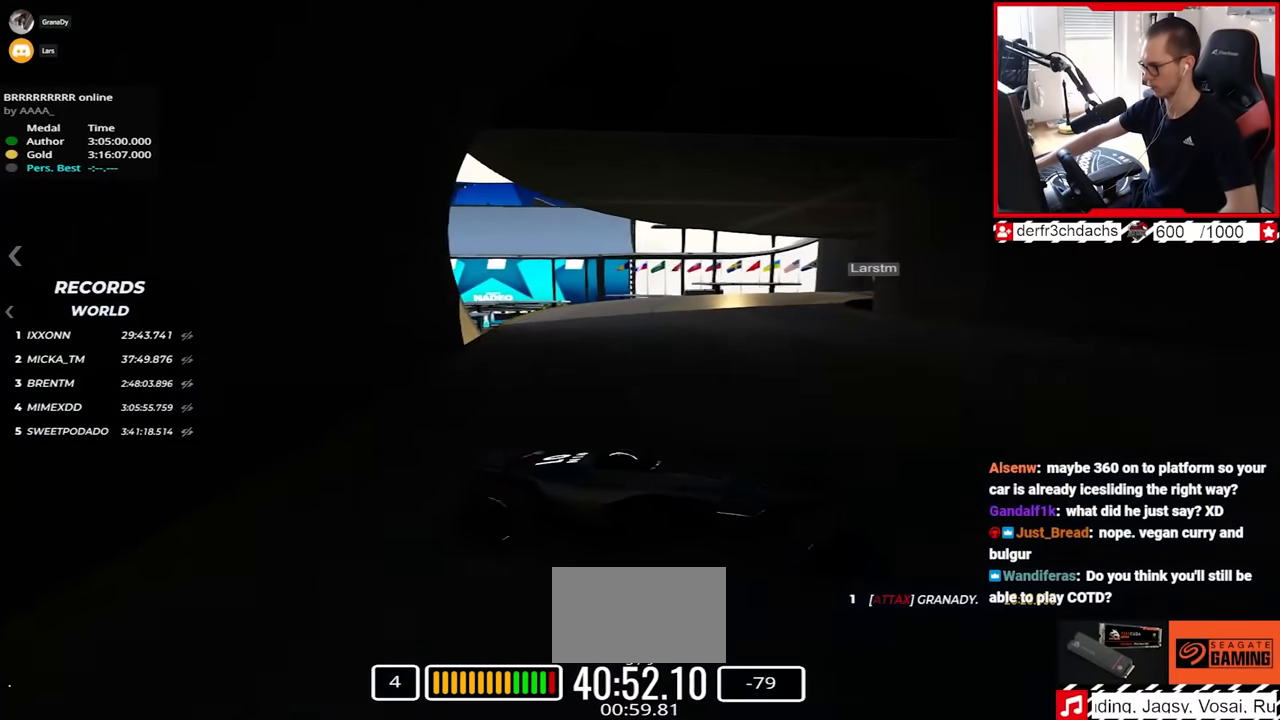
{"keys": ["left", "up"], "events": [[117, "down", "down"], [167, "down", "up"]]}
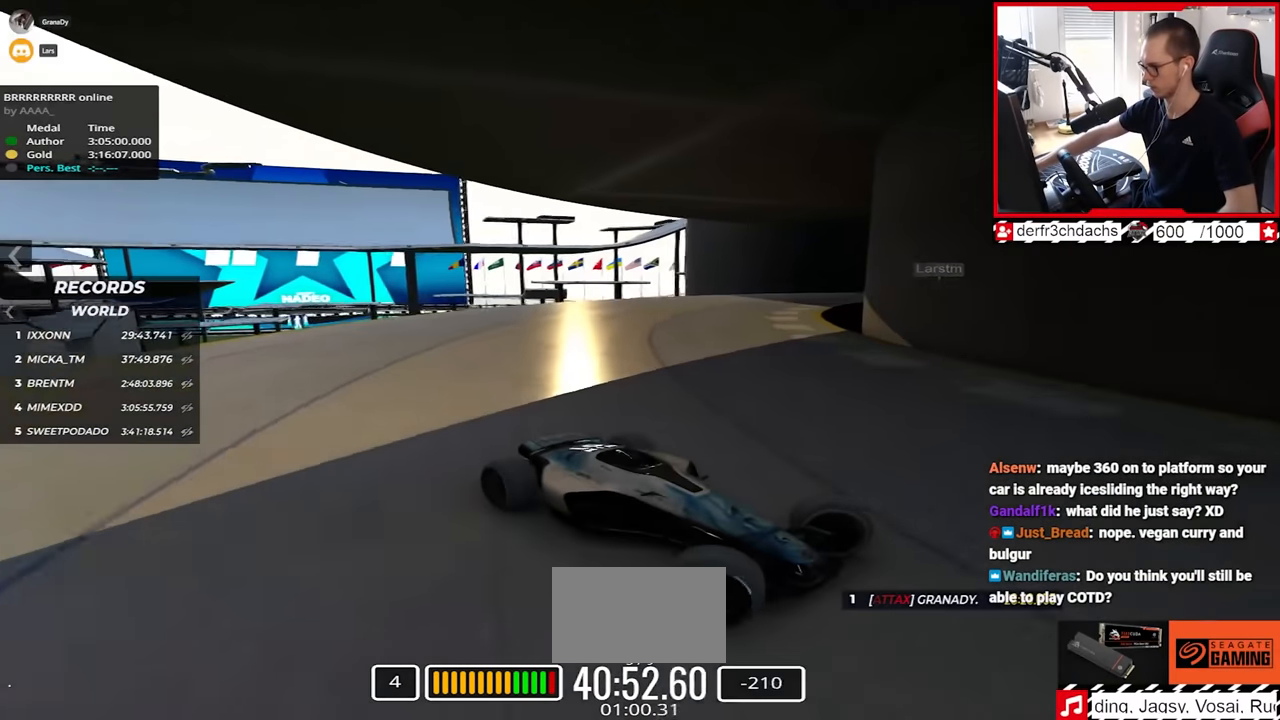
{"keys": ["left", "up"], "events": []}
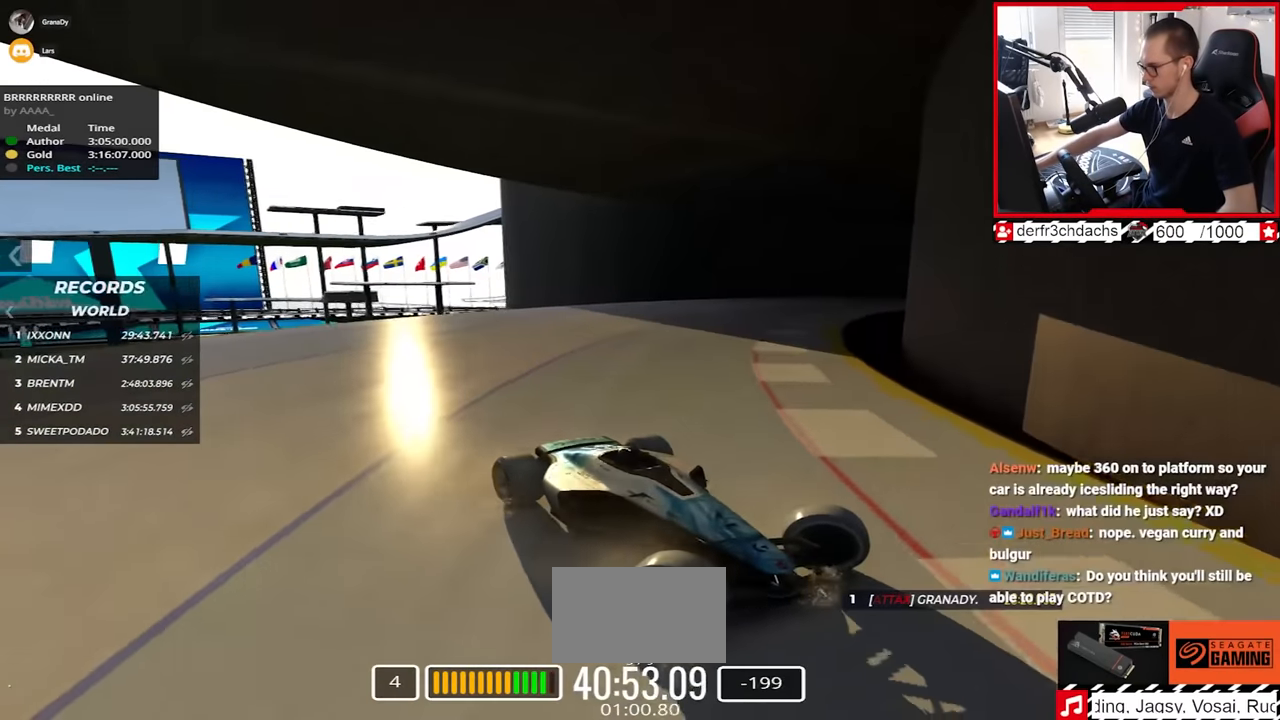
{"keys": ["left", "up"], "events": [[267, "down", "down"], [333, "down", "up"]]}
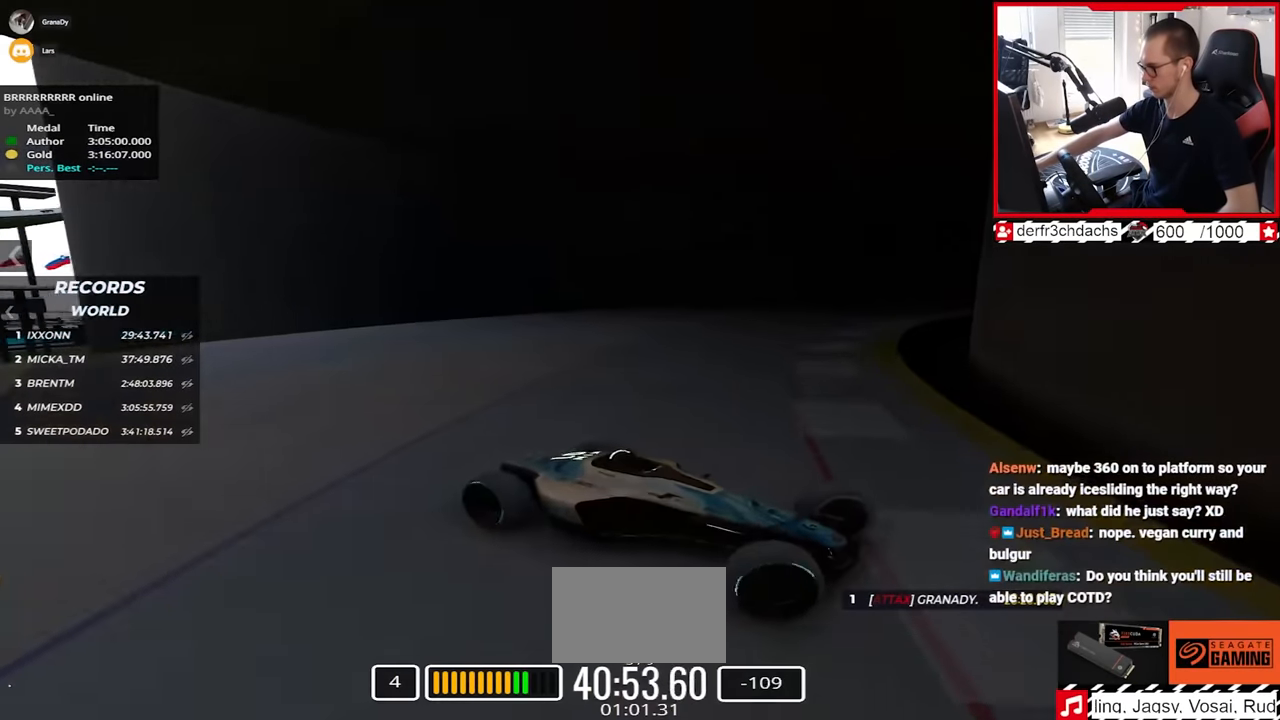
{"keys": ["left", "up"], "events": [[150, "down", "down"], [283, "down", "up"]]}
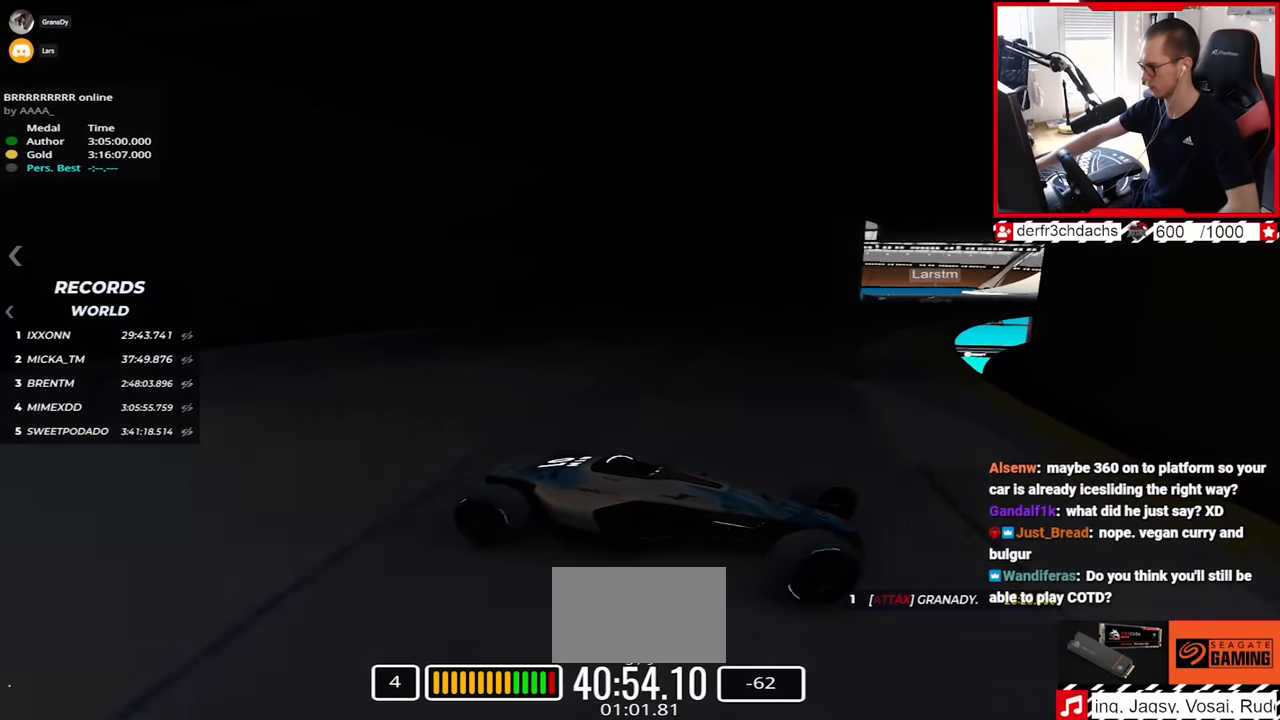
{"keys": ["left"], "events": [[483, "up", "up"]]}
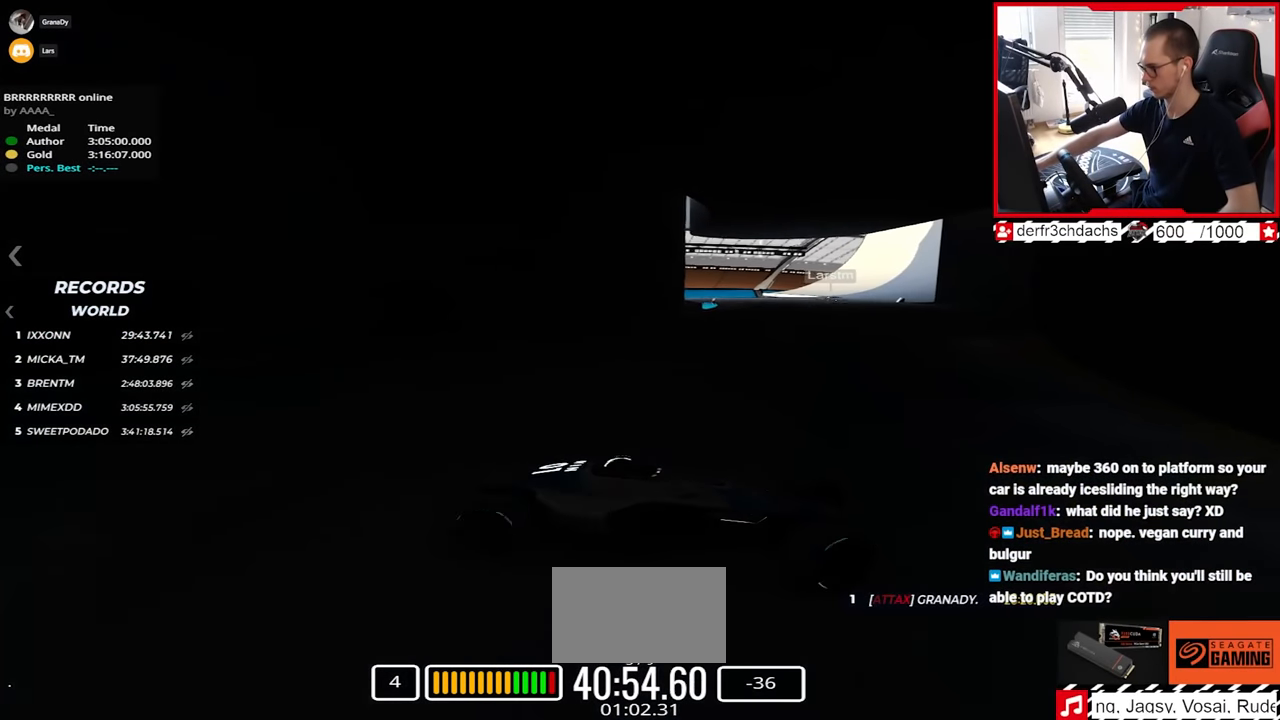
{"keys": ["left", "up"], "events": [[83, "up", "down"]]}
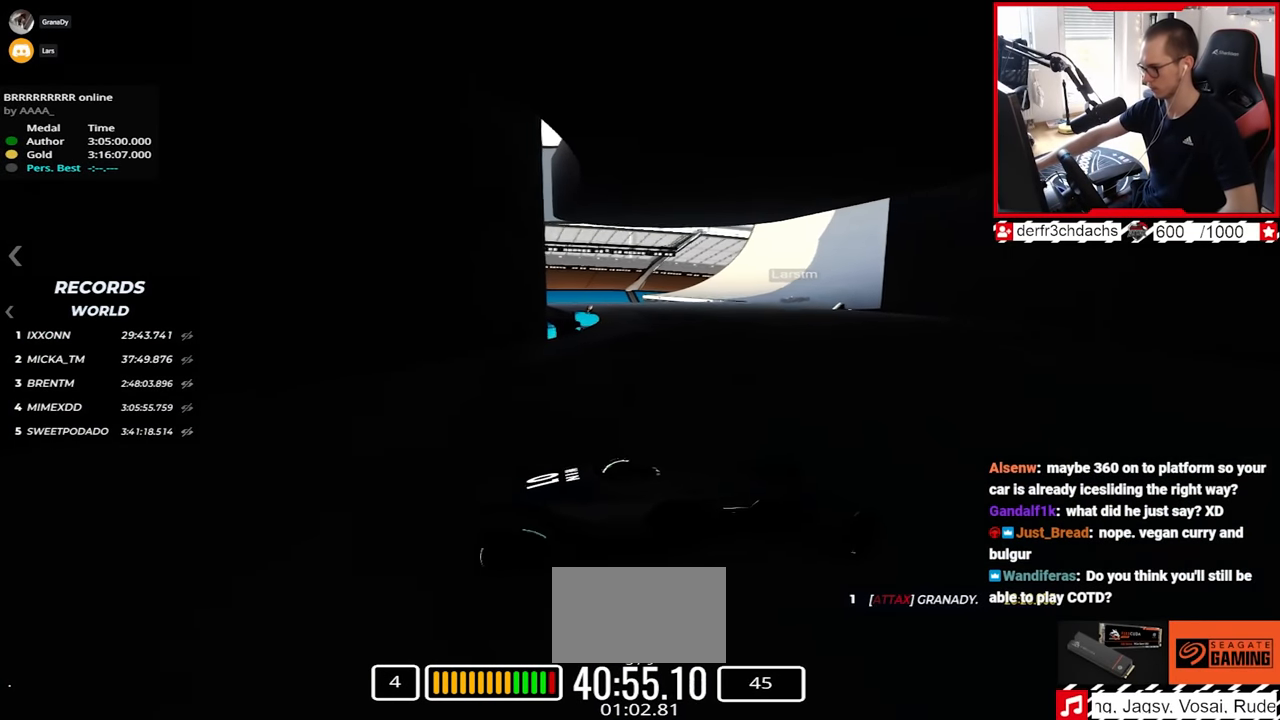
{"keys": ["left", "up"], "events": []}
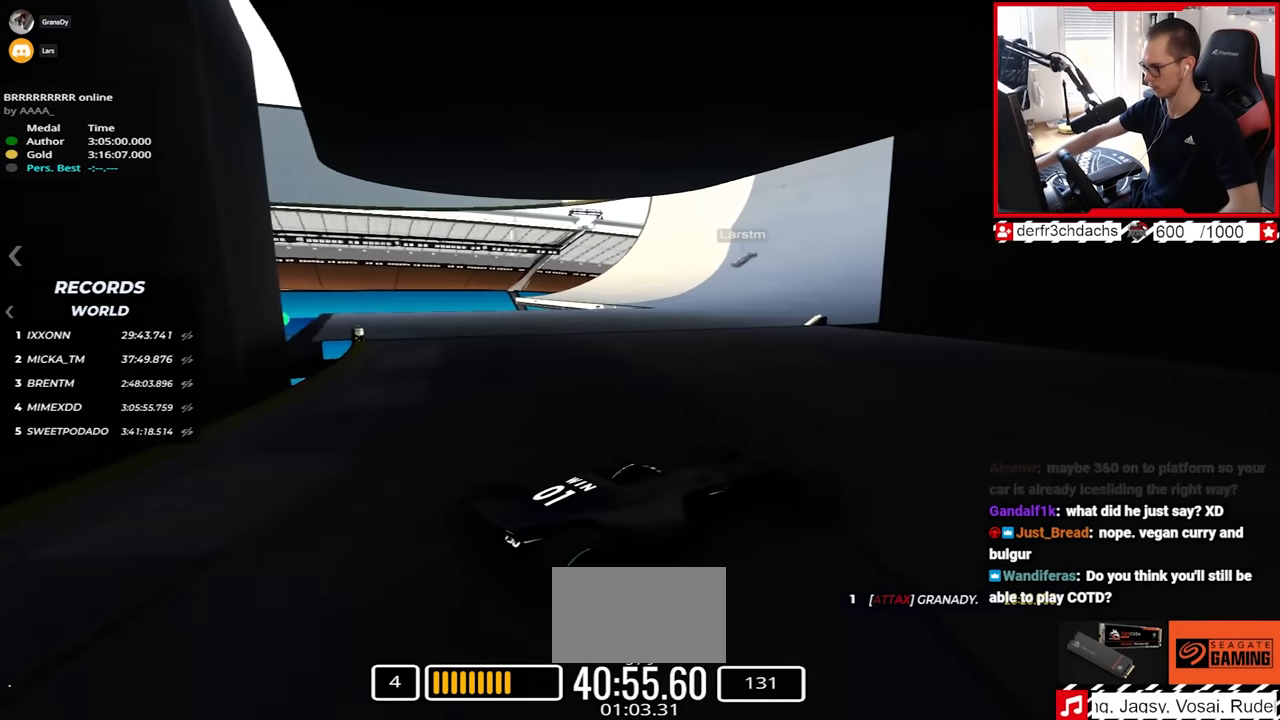
{"keys": ["up"], "events": [[183, "left", "up"]]}
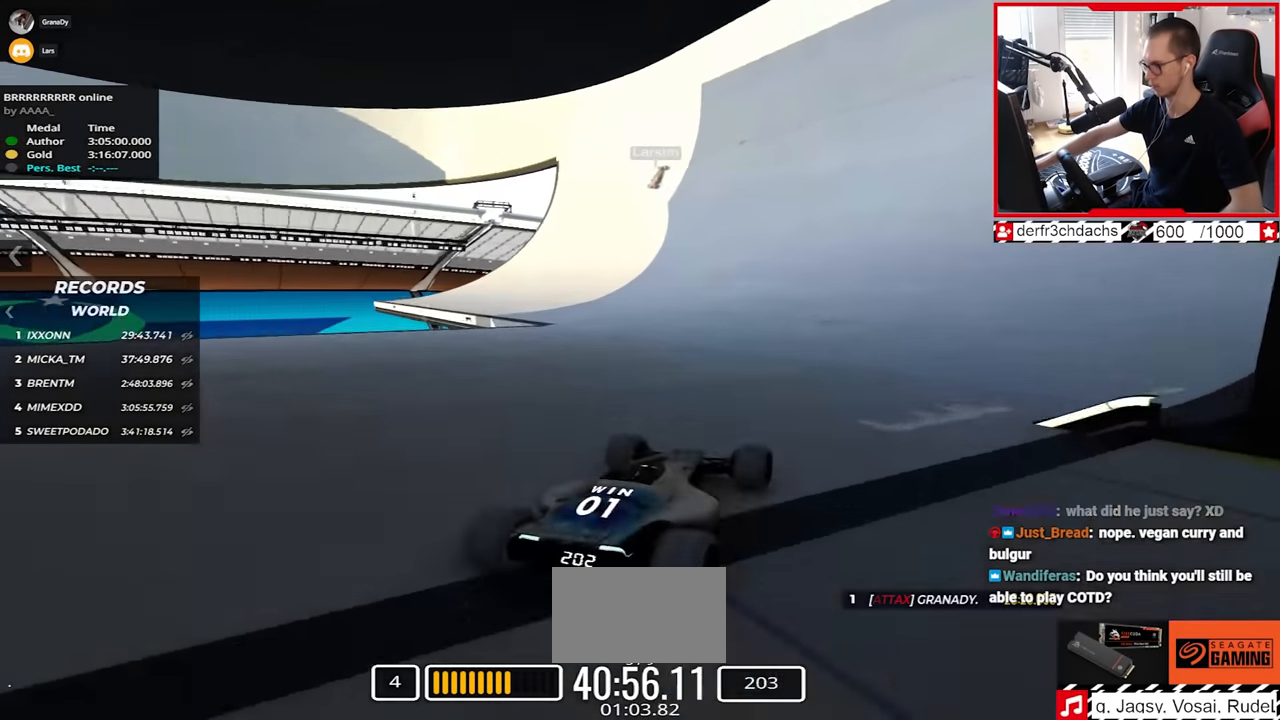
{"keys": ["right", "up"], "events": [[183, "right", "down"]]}
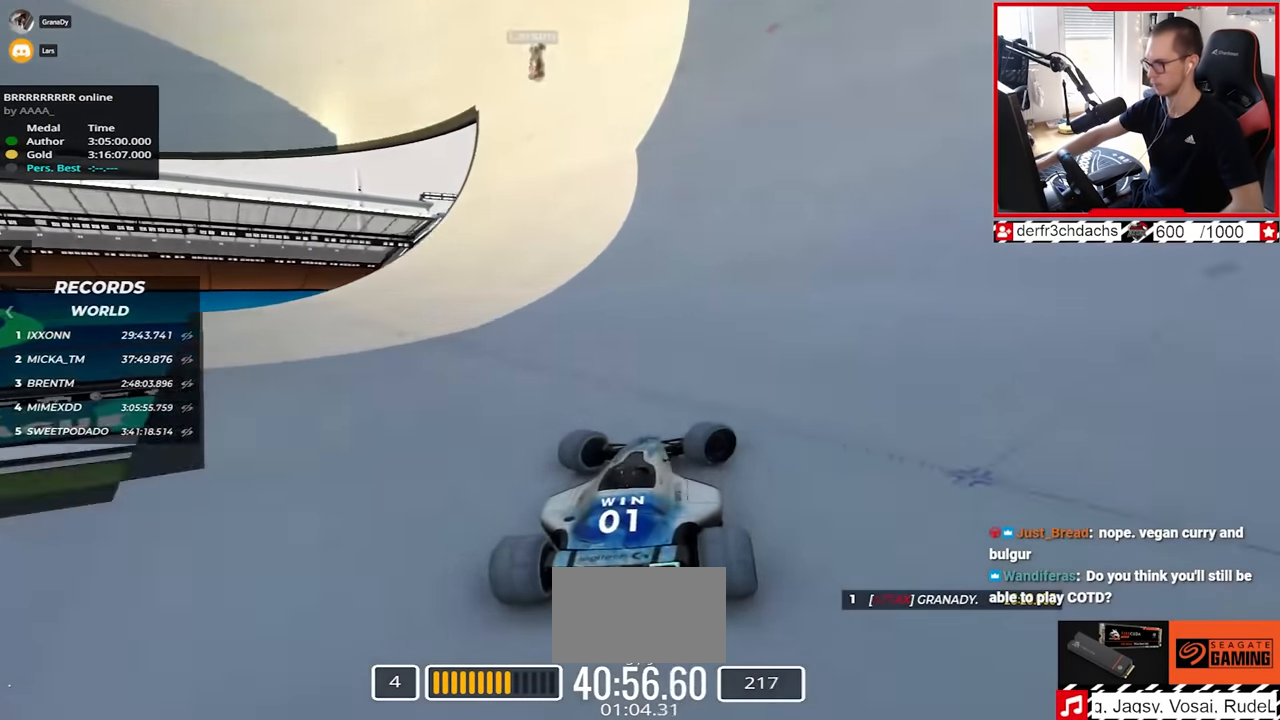
{"keys": ["up"], "events": [[17, "right", "up"], [133, "right", "down"], [200, "right", "up"]]}
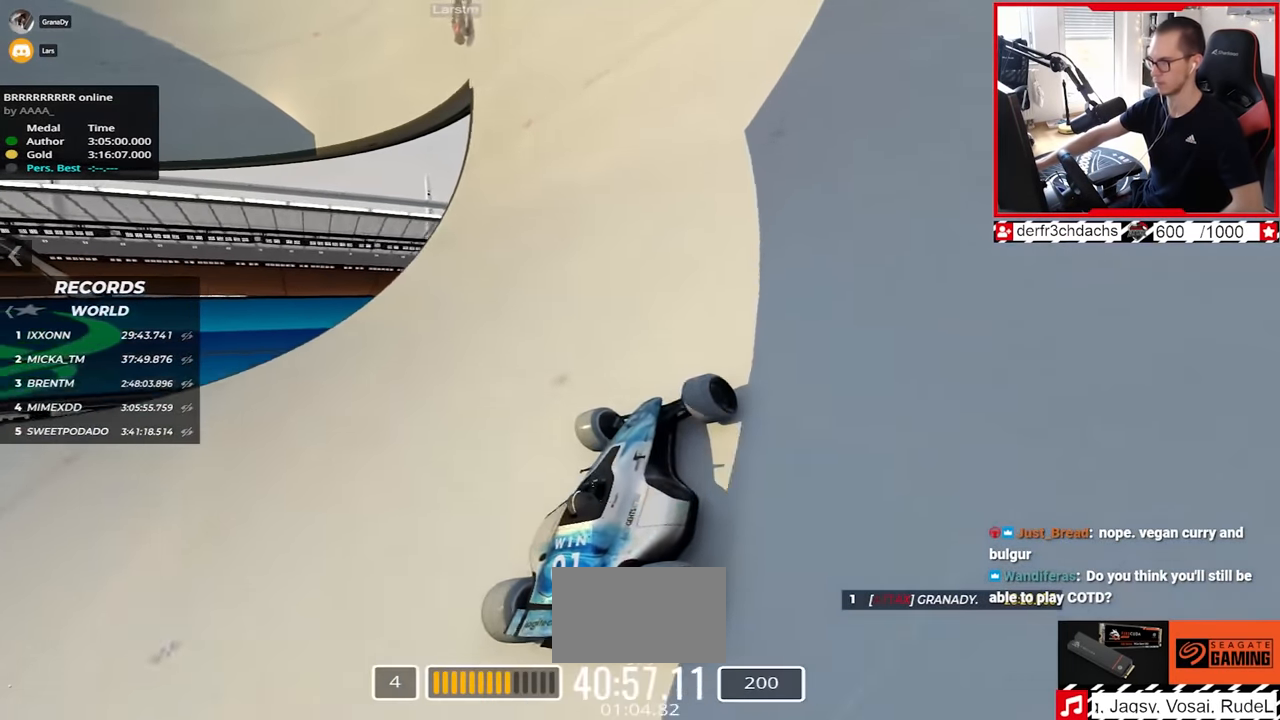
{"keys": ["up"], "events": [[83, "right", "down"], [233, "right", "up"]]}
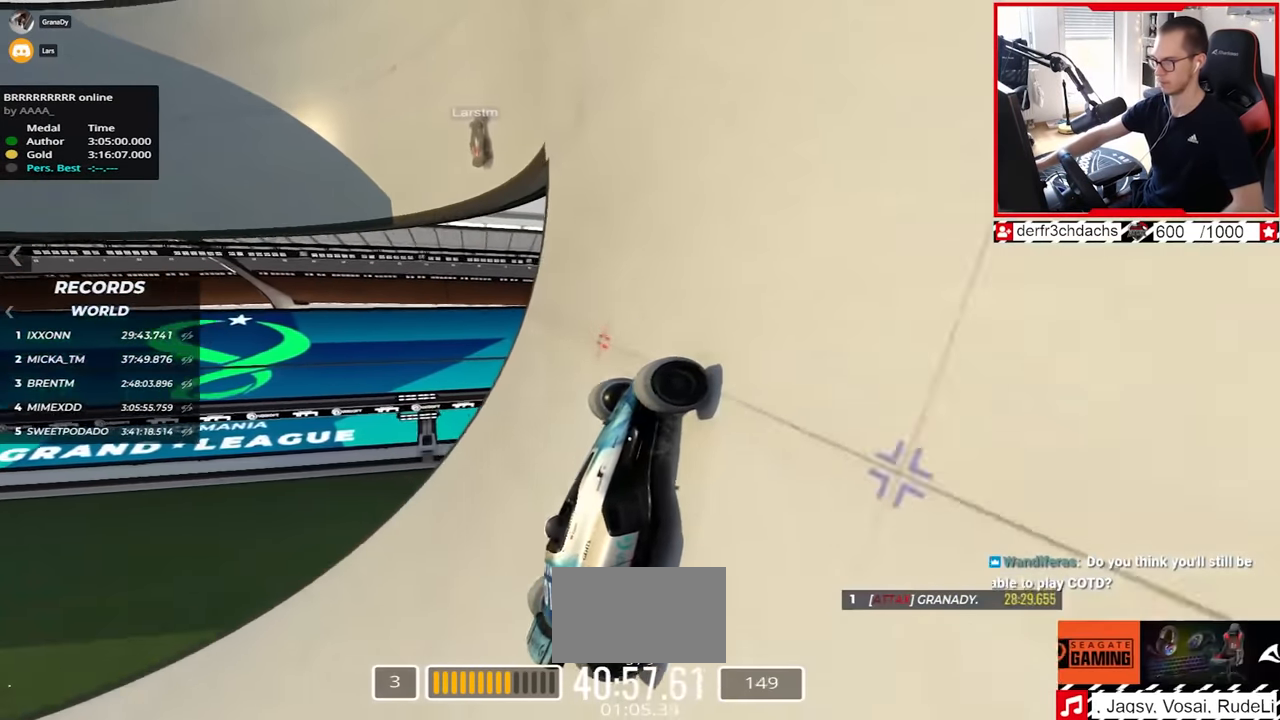
{"keys": ["left", "up"], "events": [[117, "left", "down"], [250, "left", "up"], [333, "left", "down"]]}
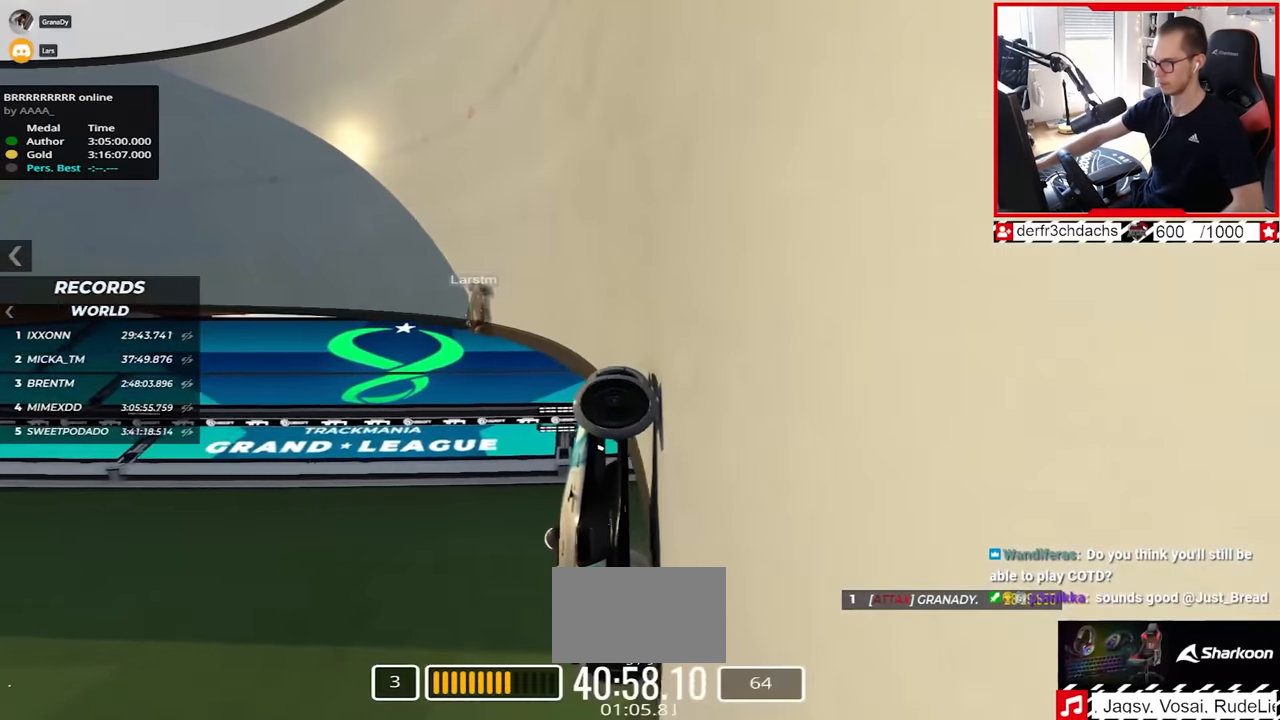
{"keys": ["left", "up"], "events": []}
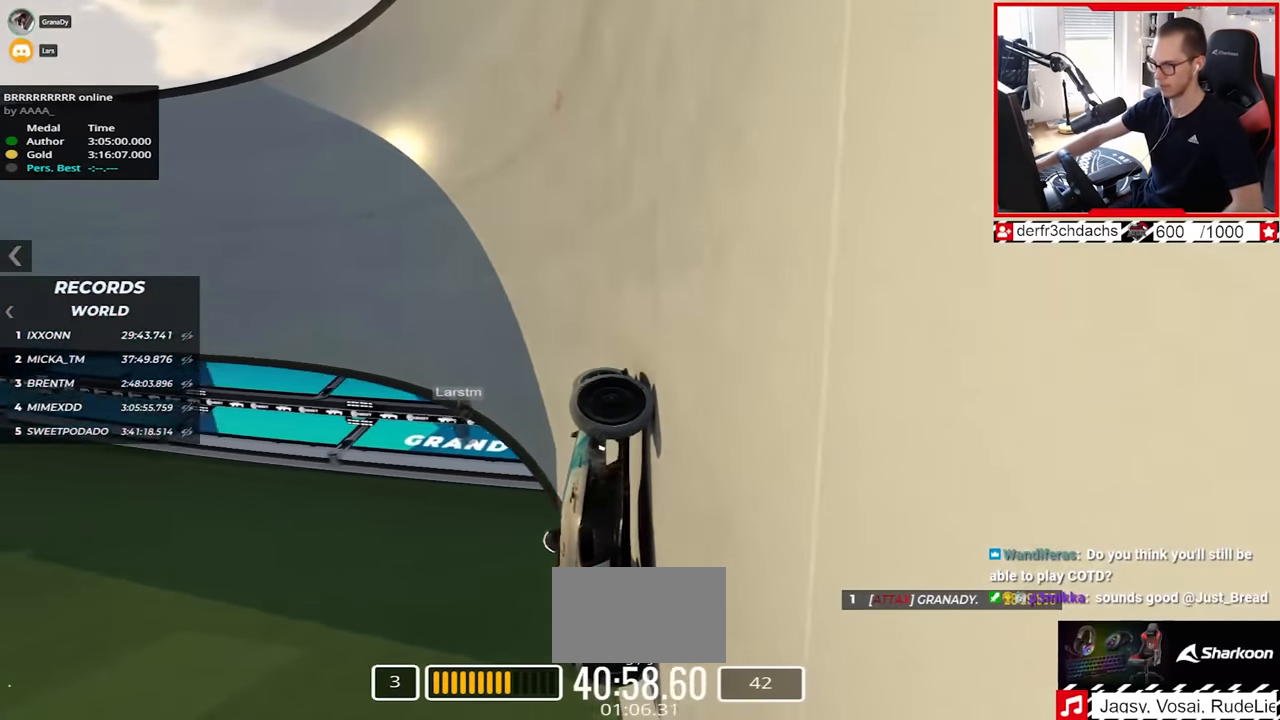
{"keys": ["left", "up"], "events": []}